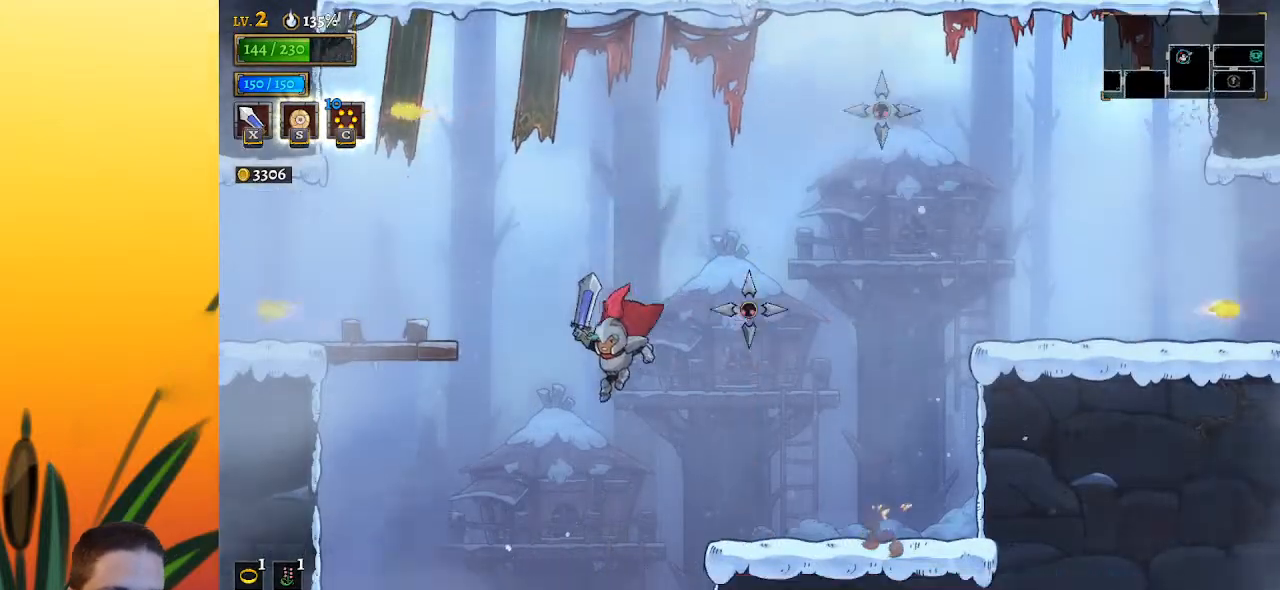
Gameplay with keyboard; each line is a JSON object with the keys held at the frame after it. "events" lists presses ("down") and releases ("up") of "a", "c", "d", "down", "left", "right", "s", "up", "x" and "z" between this image and that frame as [ms after this image, input, new state], when the widget could be followed in between. No other keys are recorded. Mouse input is not recorded.
{"keys": [], "events": [[33, "left", "up"], [83, "right", "down"], [367, "right", "up"]]}
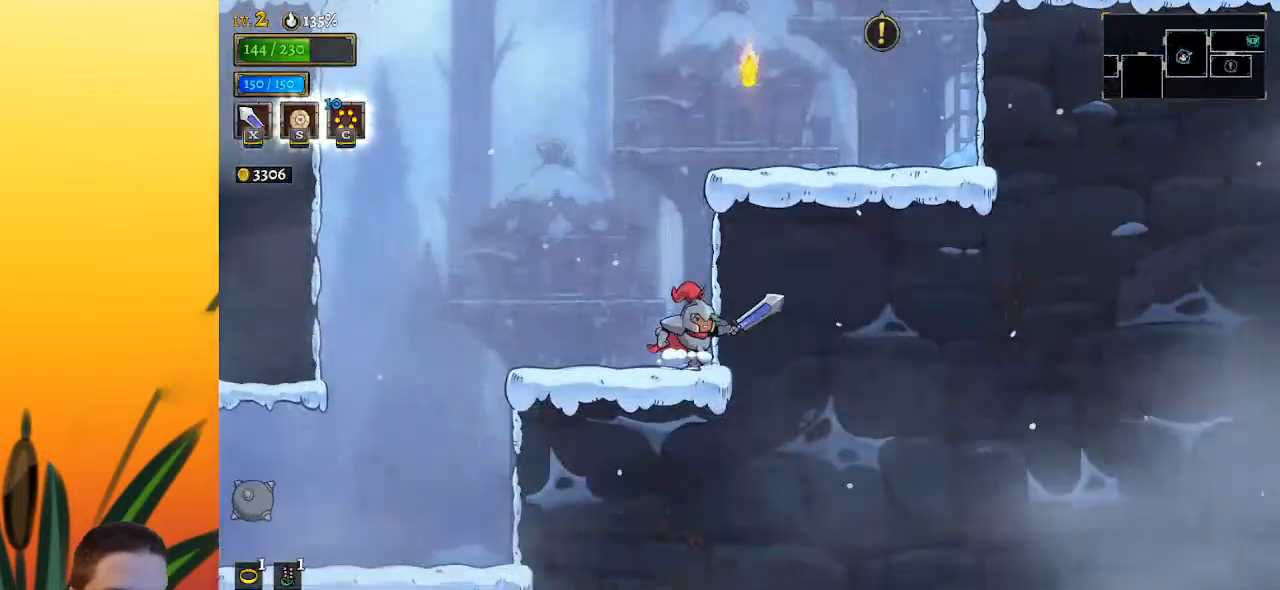
{"keys": ["right"], "events": [[100, "z", "down"], [433, "right", "down"], [433, "z", "up"]]}
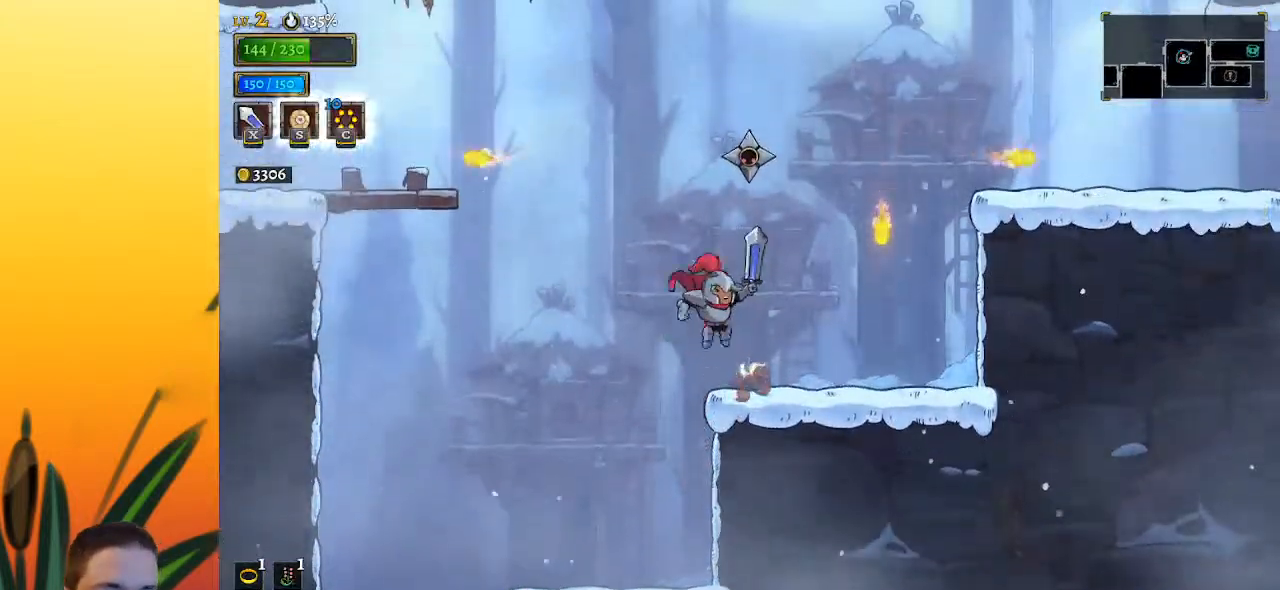
{"keys": ["left", "z"], "events": [[17, "right", "up"], [217, "left", "down"], [300, "z", "down"]]}
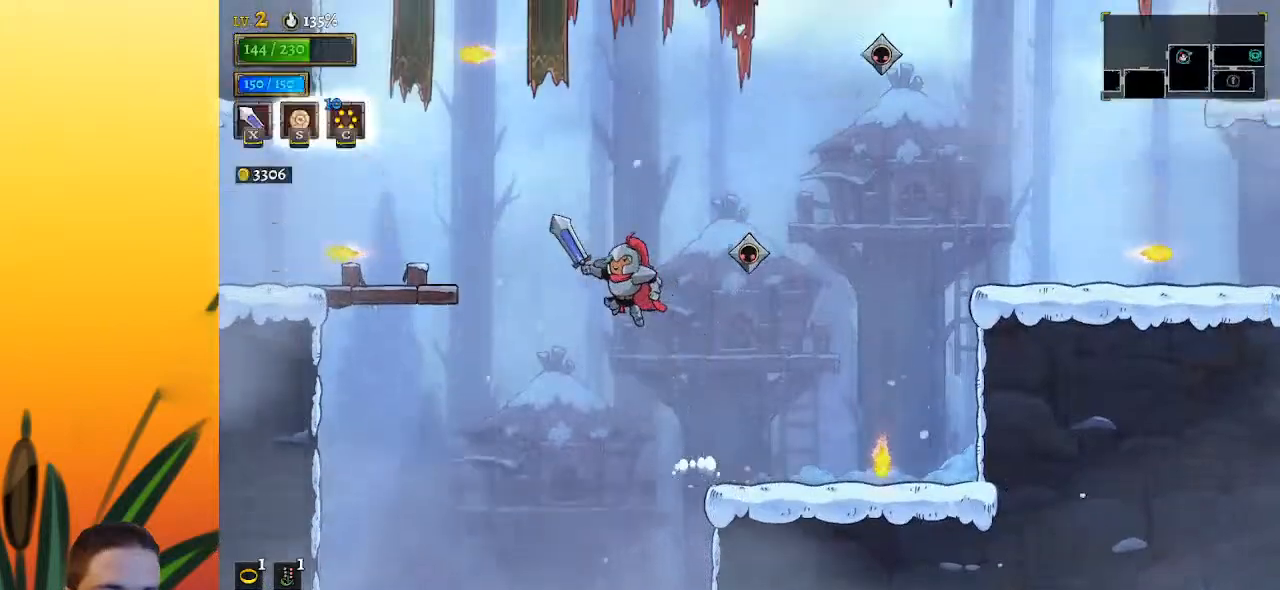
{"keys": ["a", "left"], "events": [[267, "z", "up"], [467, "a", "down"]]}
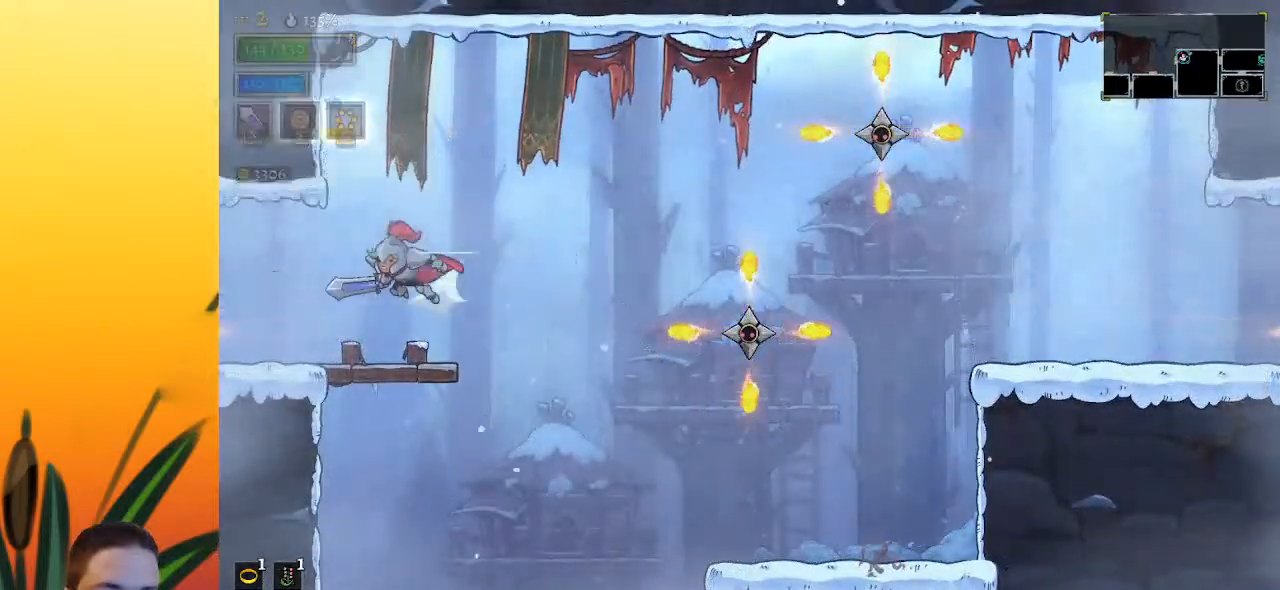
{"keys": ["left"], "events": [[150, "a", "up"], [400, "left", "up"], [500, "left", "down"]]}
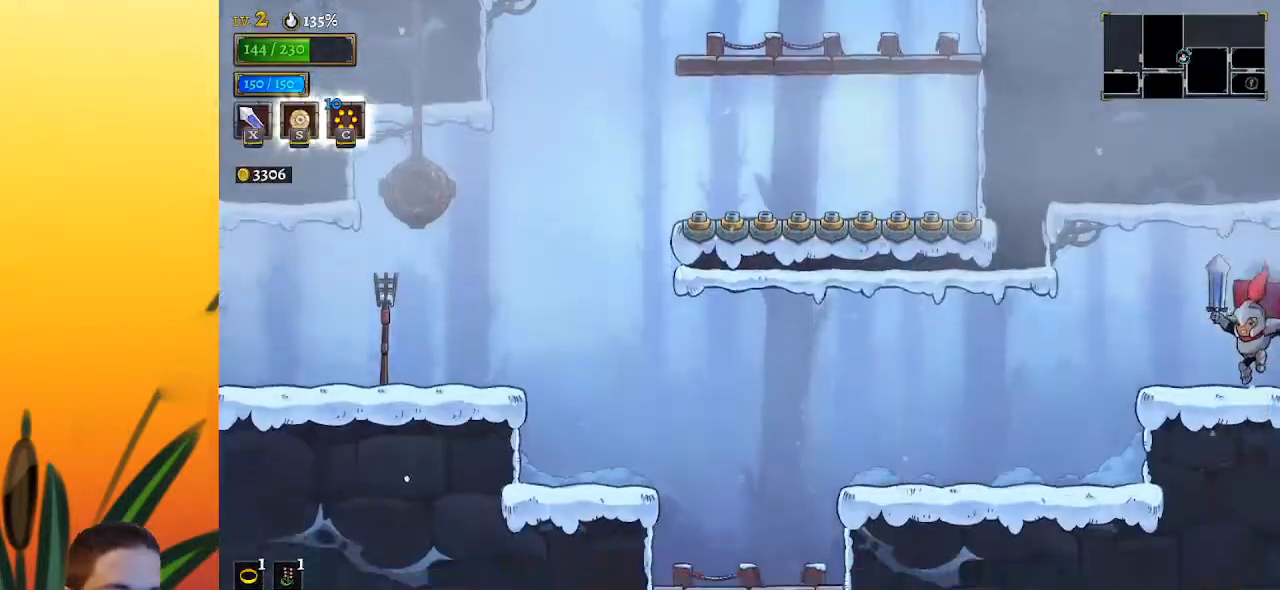
{"keys": ["a", "left"], "events": [[417, "a", "down"]]}
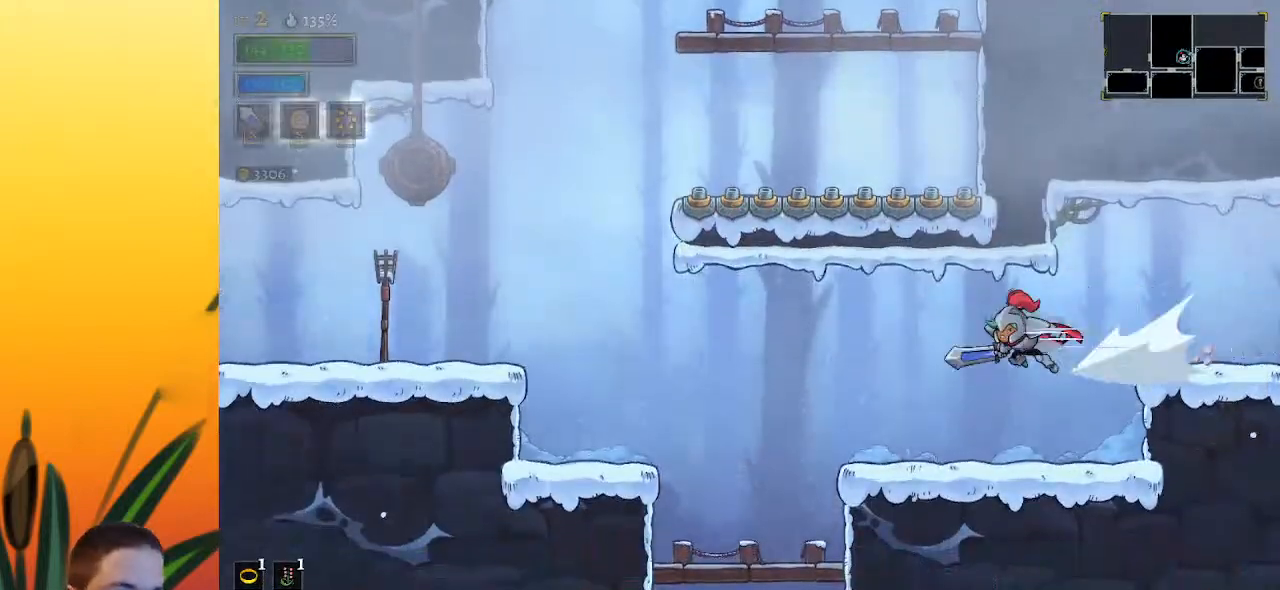
{"keys": [], "events": [[67, "a", "up"], [350, "left", "up"]]}
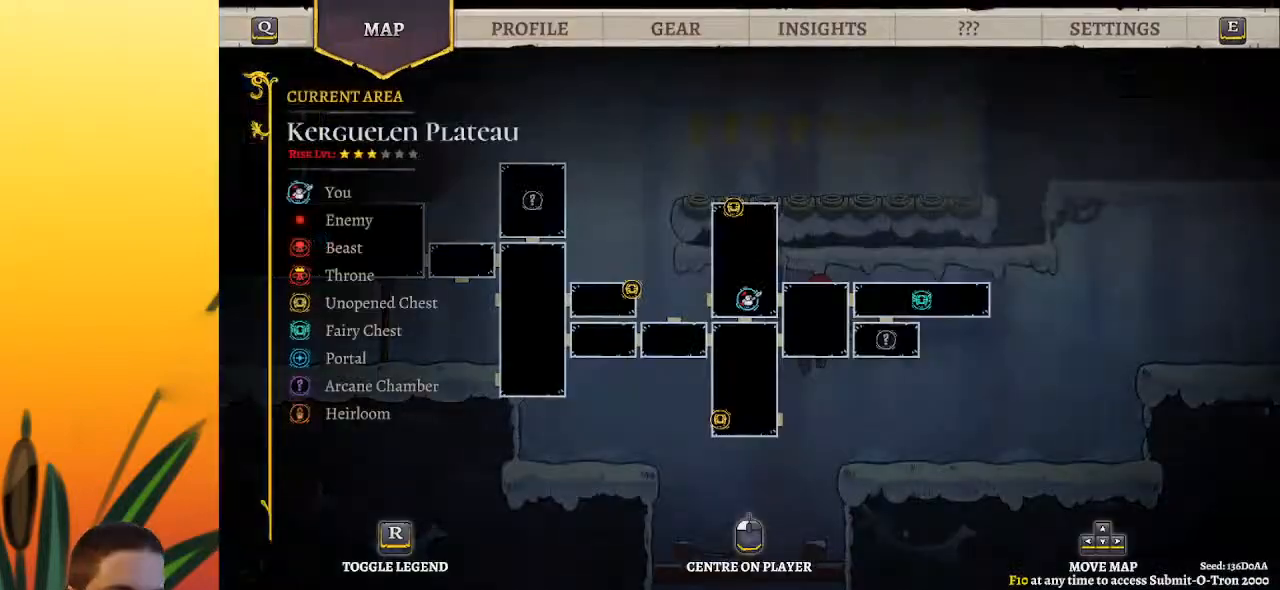
{"keys": [], "events": []}
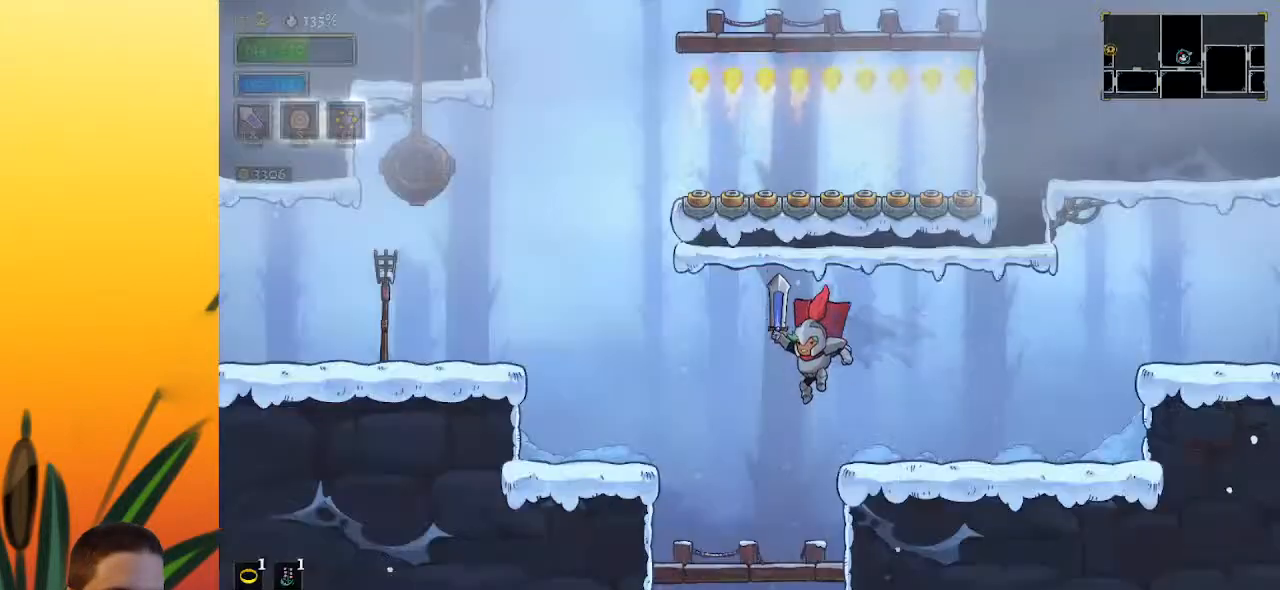
{"keys": ["left", "z"], "events": [[150, "left", "down"], [350, "z", "down"]]}
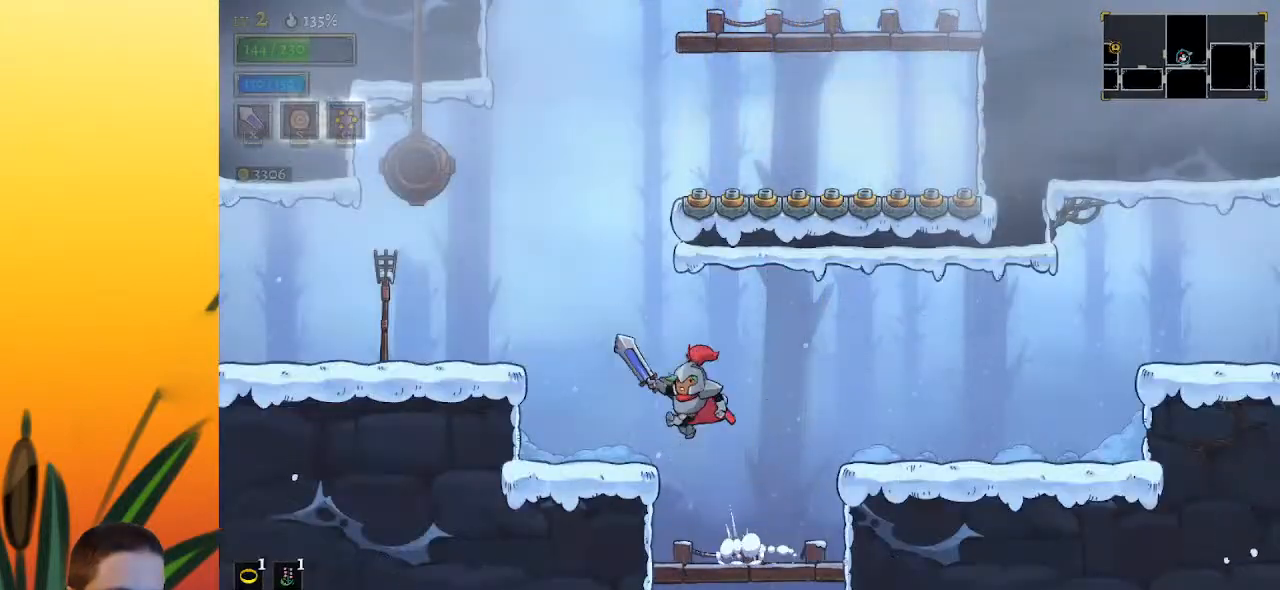
{"keys": ["a", "left"], "events": [[233, "z", "up"], [333, "a", "down"]]}
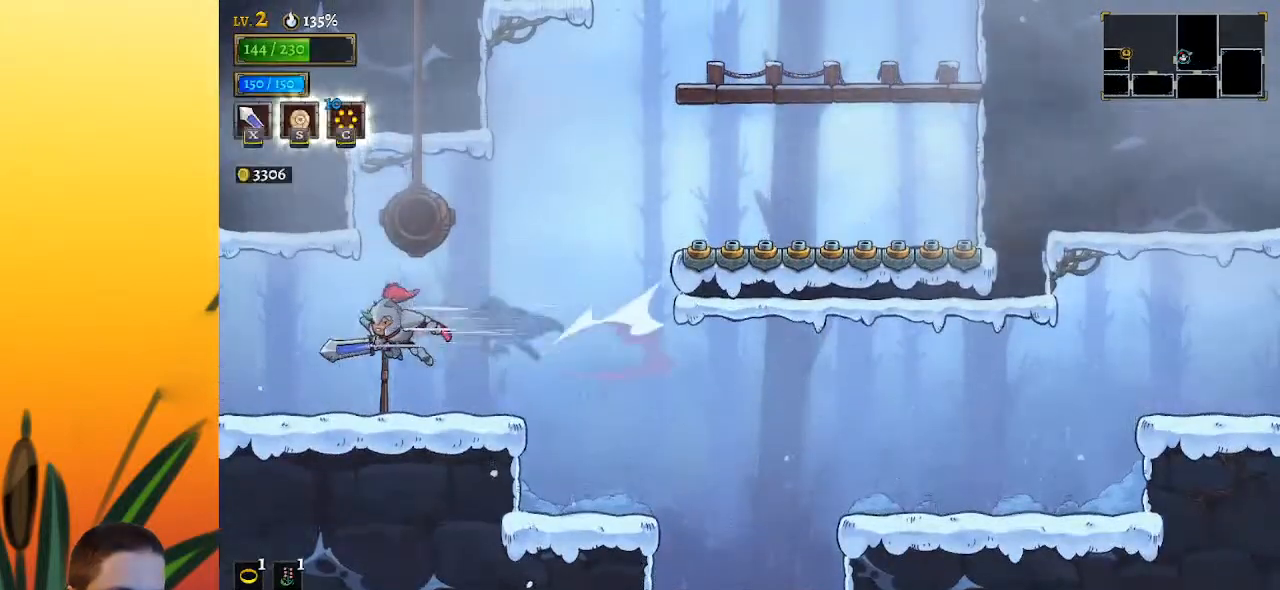
{"keys": [], "events": [[150, "a", "up"], [500, "left", "up"]]}
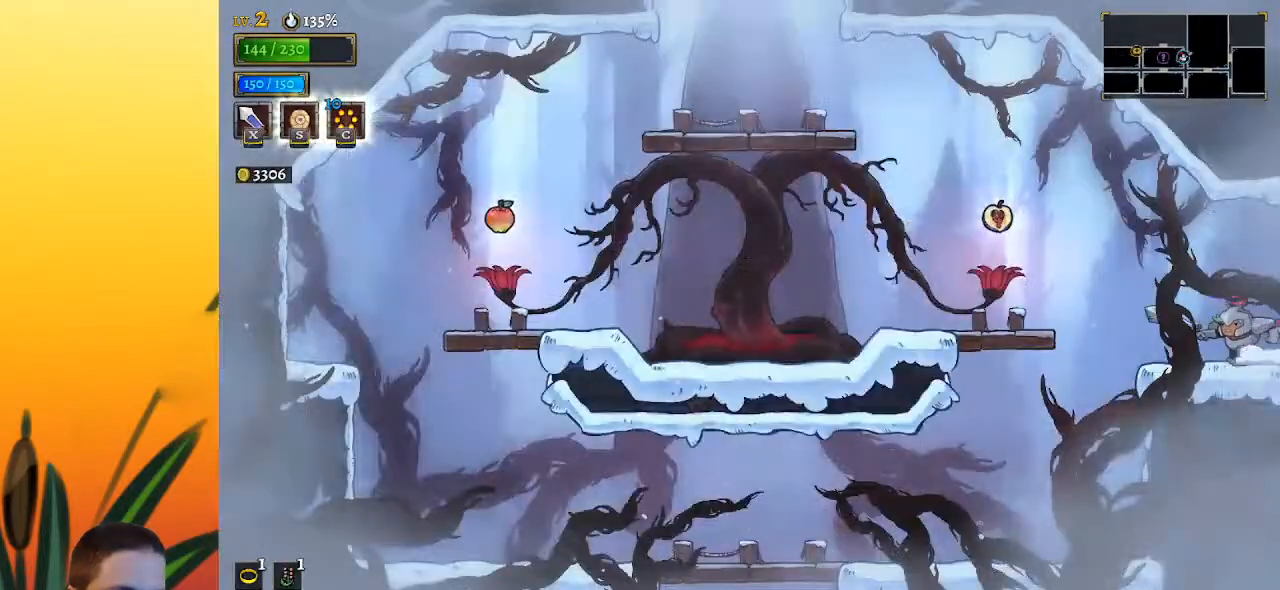
{"keys": ["left"], "events": [[400, "left", "down"]]}
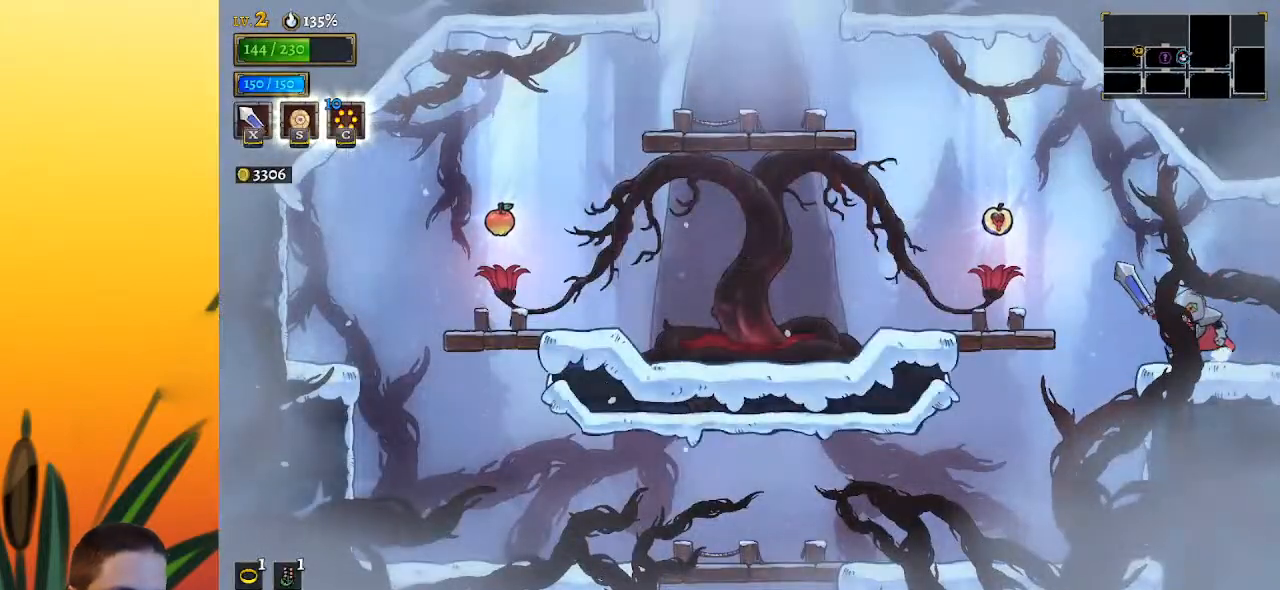
{"keys": [], "events": [[83, "z", "down"], [217, "z", "up"], [500, "left", "up"]]}
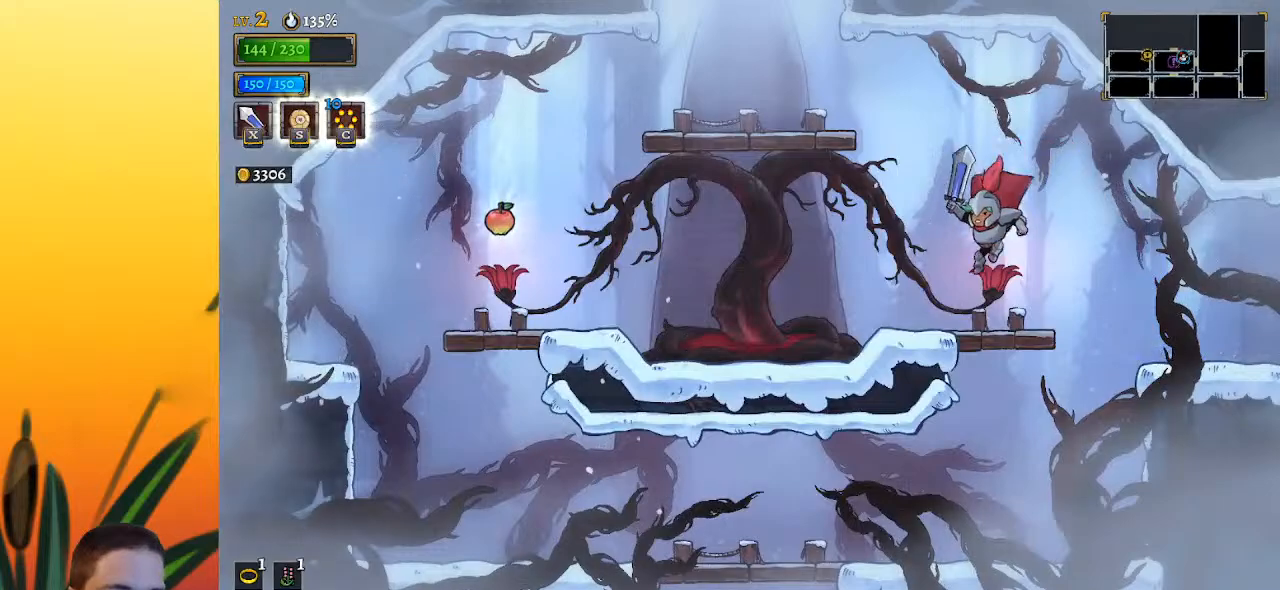
{"keys": ["z"], "events": [[200, "up", "down"], [333, "up", "up"], [433, "z", "down"]]}
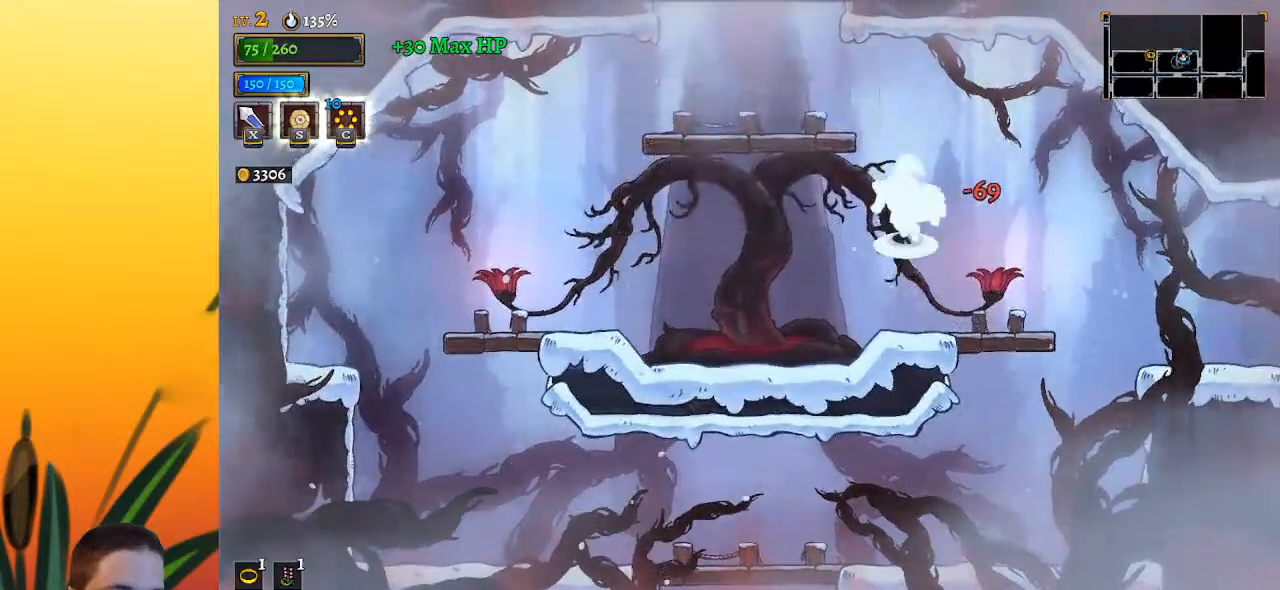
{"keys": [], "events": [[83, "z", "up"], [167, "right", "down"], [350, "right", "up"]]}
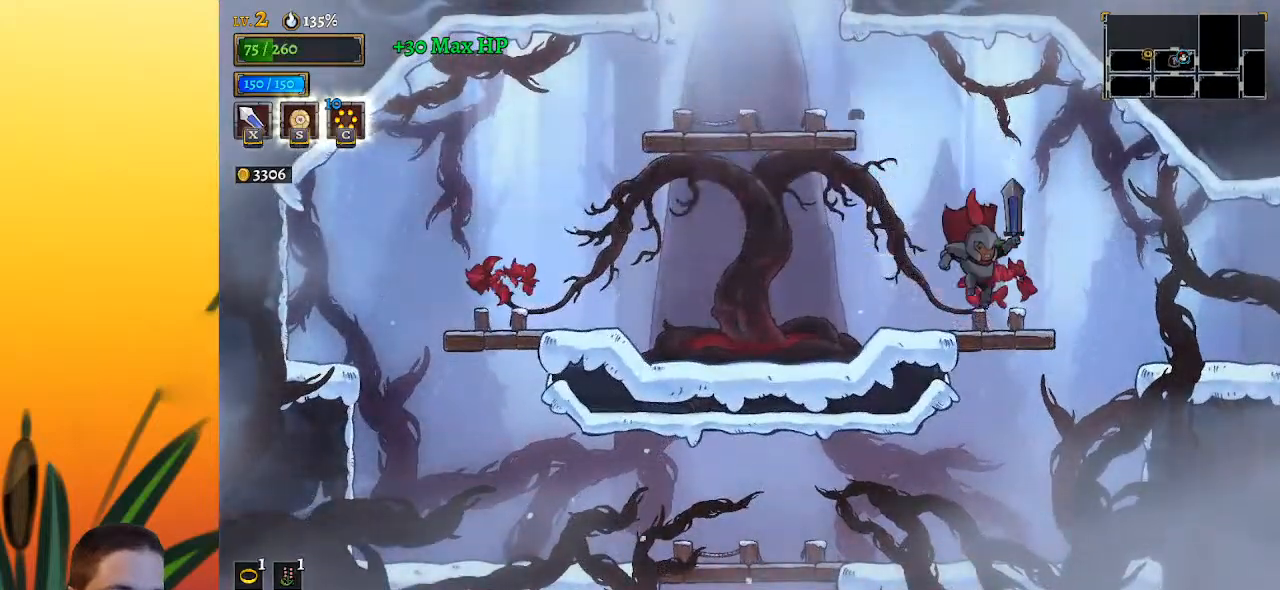
{"keys": ["left"], "events": [[83, "left", "down"], [133, "z", "down"], [367, "z", "up"]]}
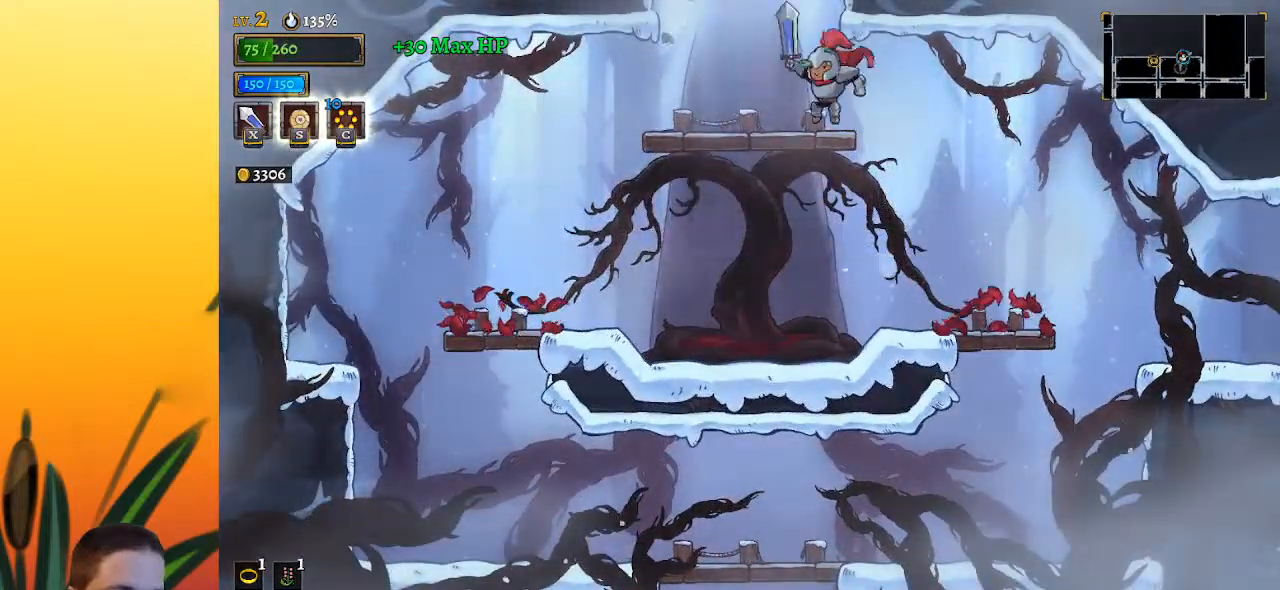
{"keys": [], "events": [[100, "left", "up"], [150, "z", "down"], [300, "z", "up"]]}
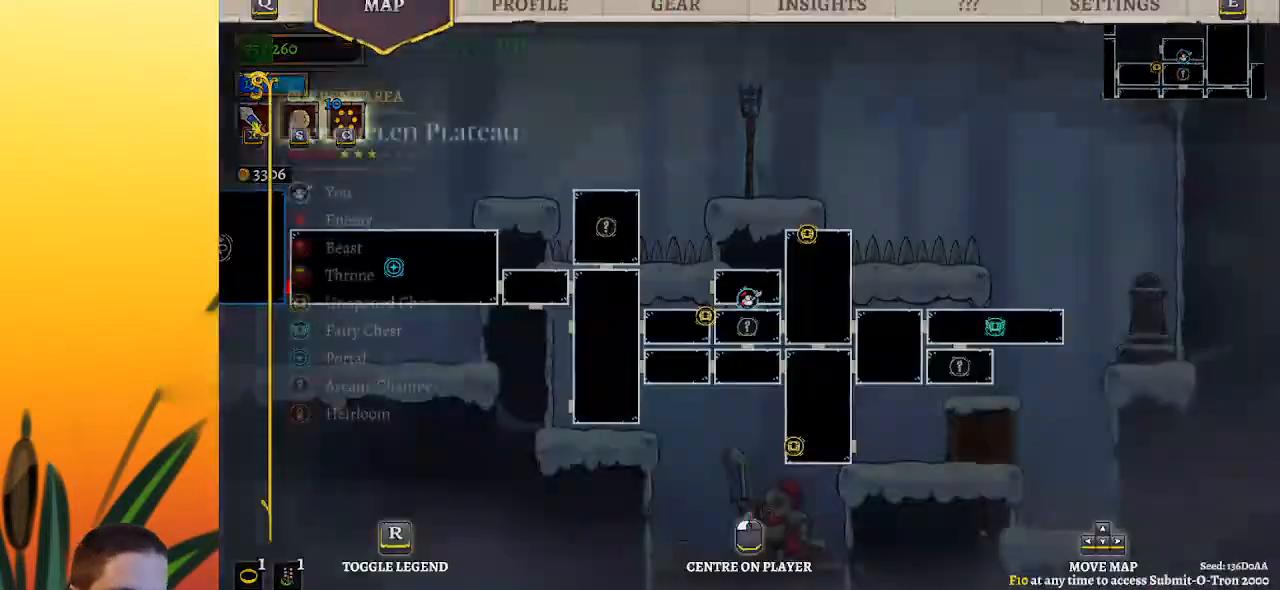
{"keys": [], "events": []}
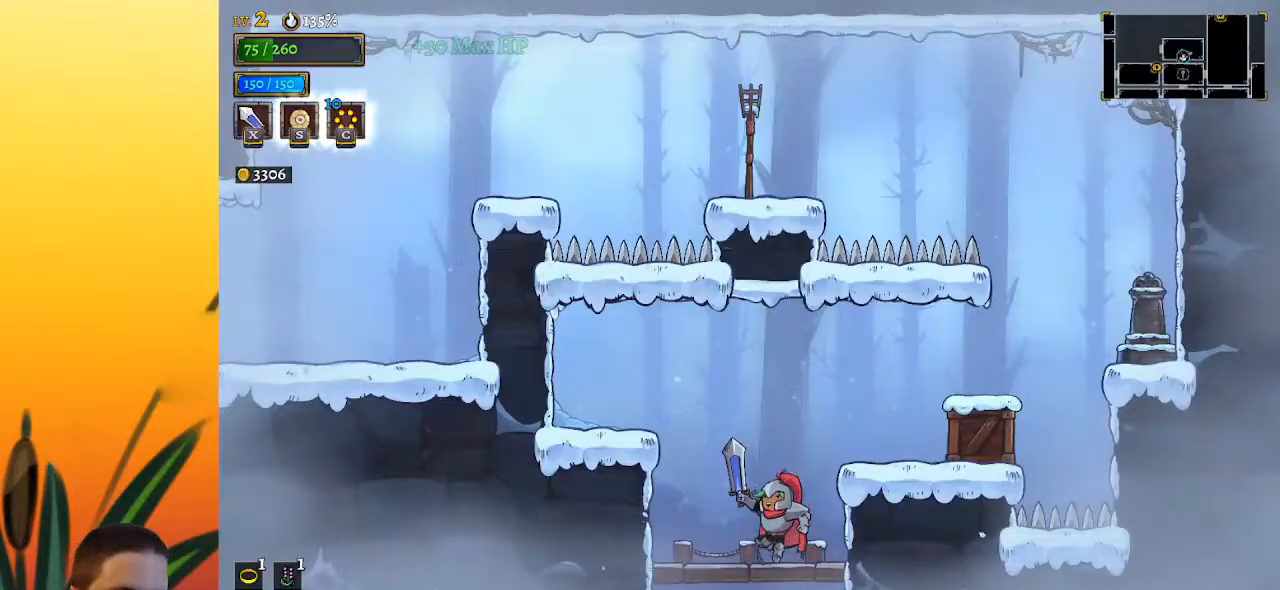
{"keys": ["down"], "events": [[233, "down", "down"]]}
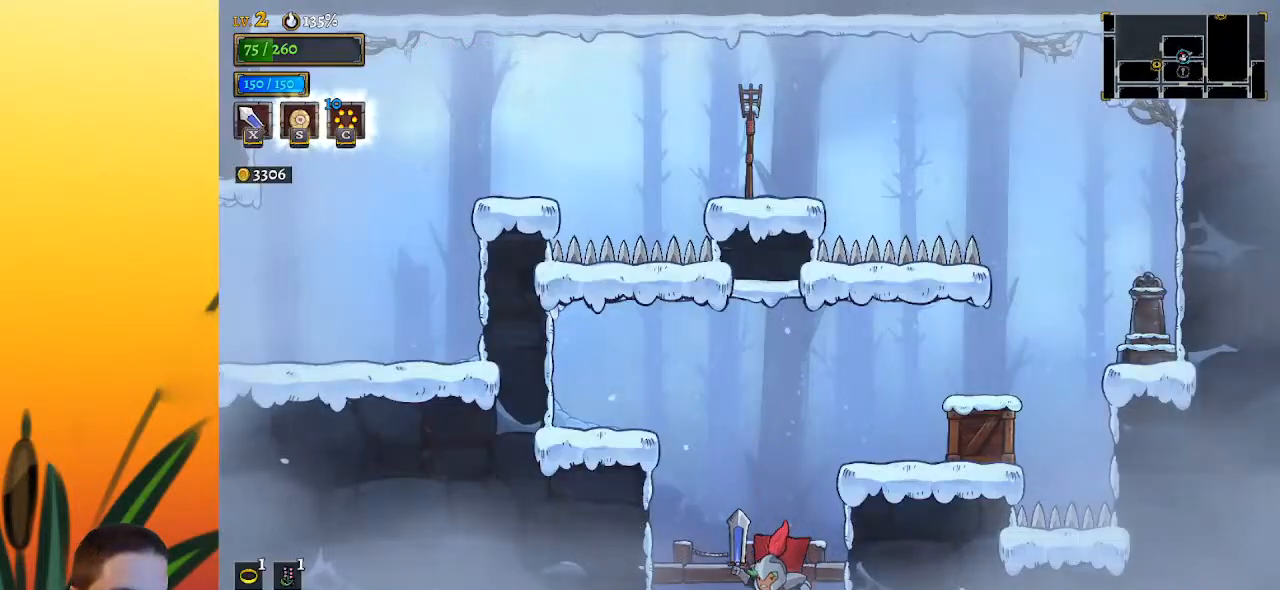
{"keys": ["down", "right"], "events": [[17, "right", "down"]]}
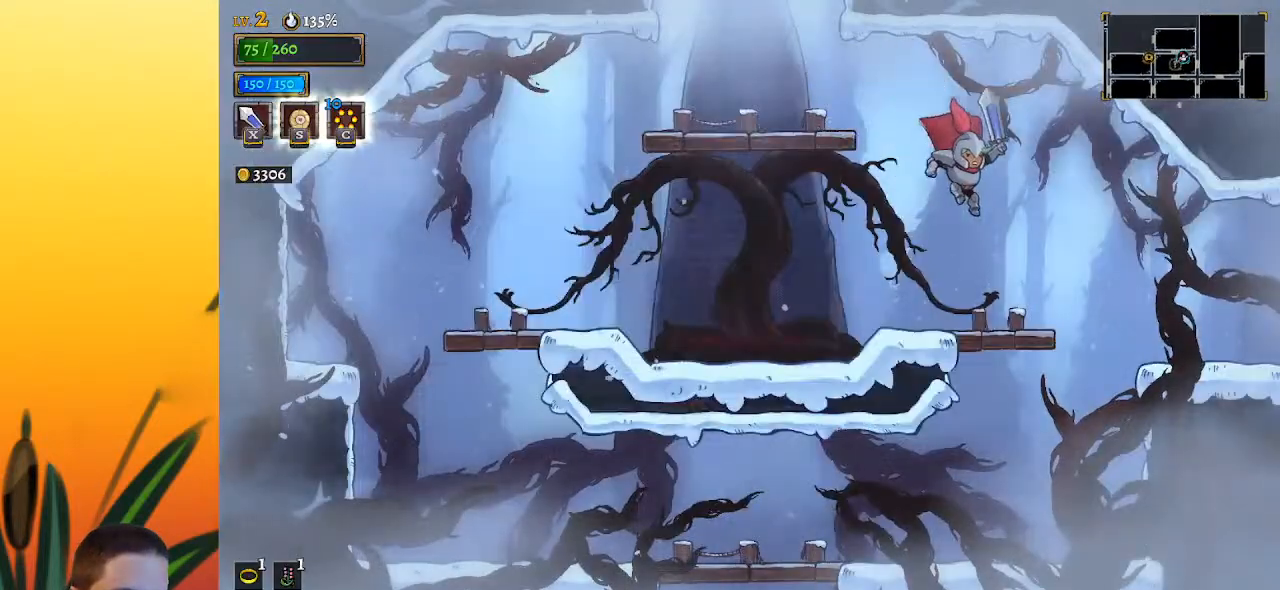
{"keys": ["right"], "events": [[83, "down", "up"]]}
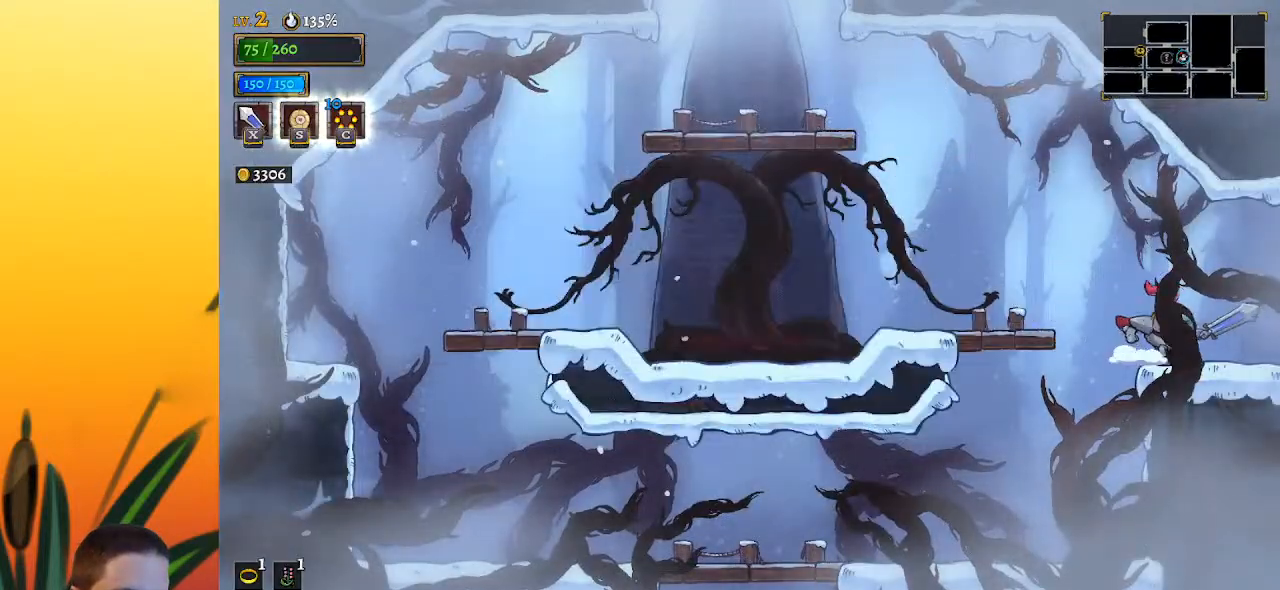
{"keys": ["right"], "events": [[50, "right", "up"], [383, "right", "down"]]}
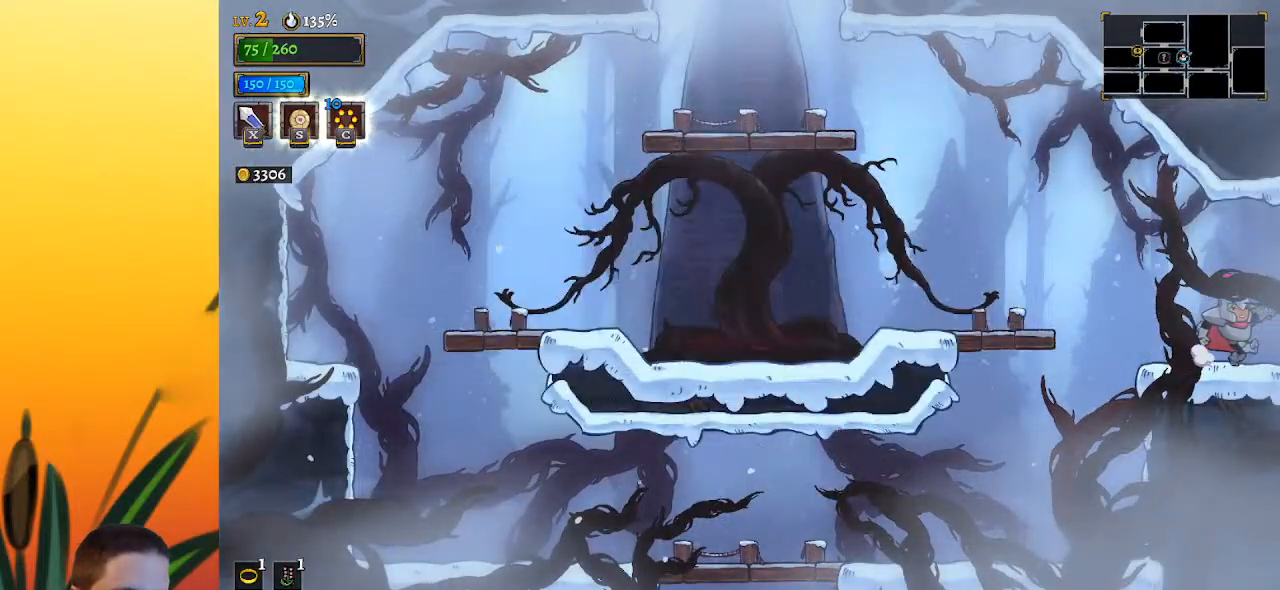
{"keys": ["down", "right"], "events": [[67, "down", "down"], [117, "d", "down"], [250, "d", "up"]]}
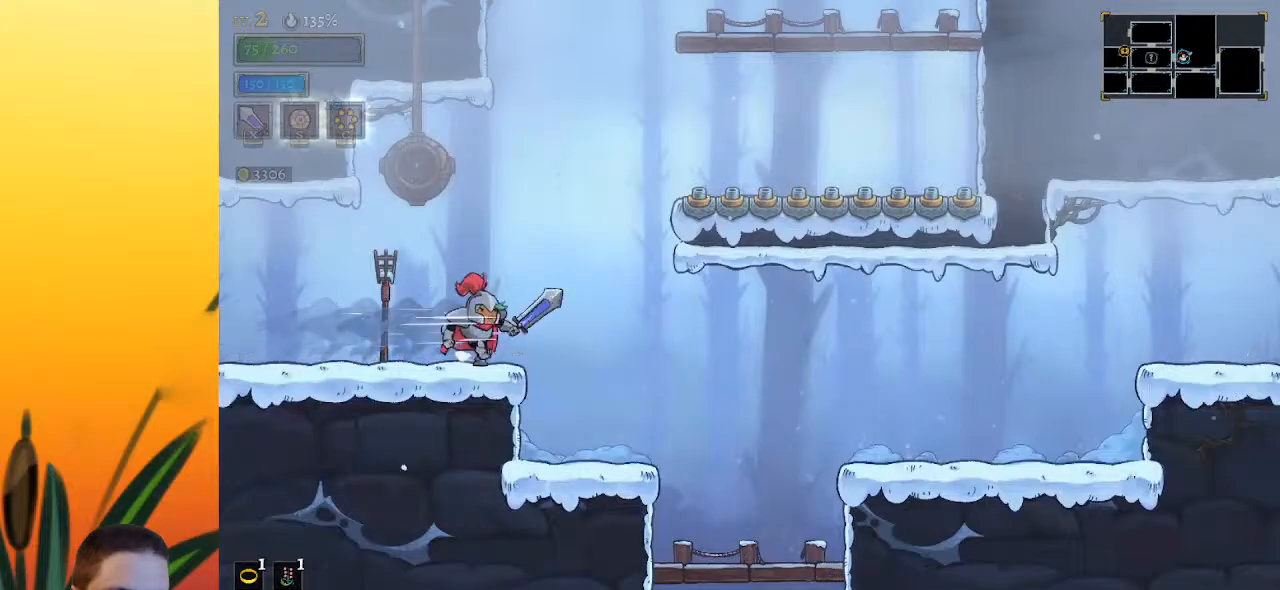
{"keys": ["down", "right"], "events": []}
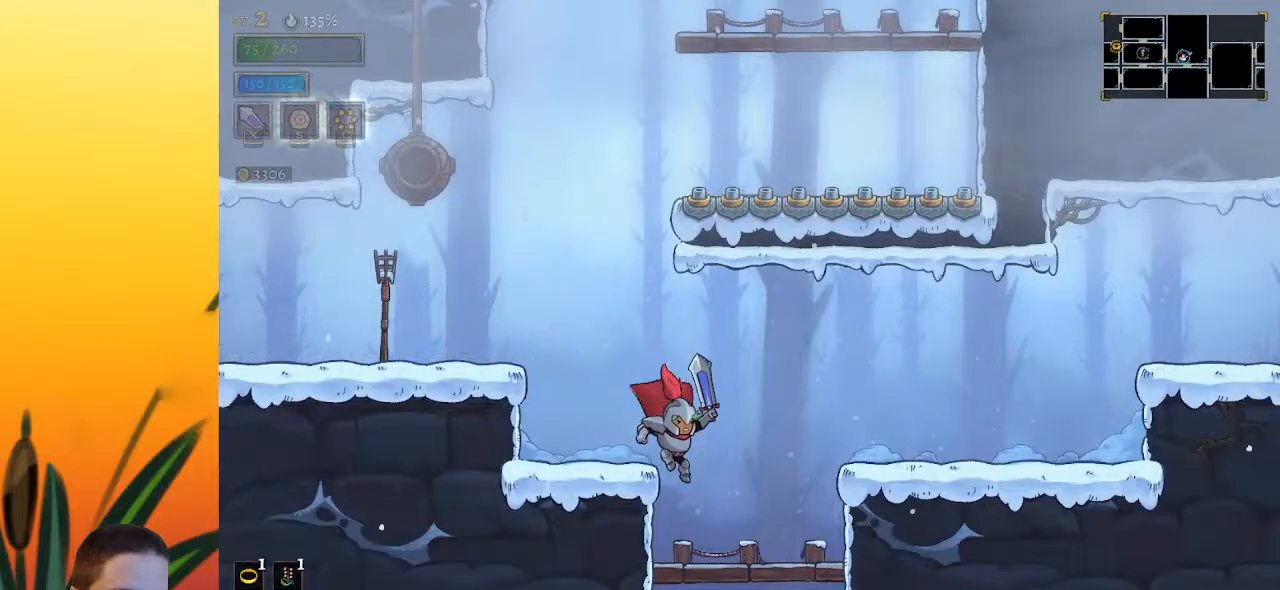
{"keys": ["down"], "events": [[250, "right", "up"]]}
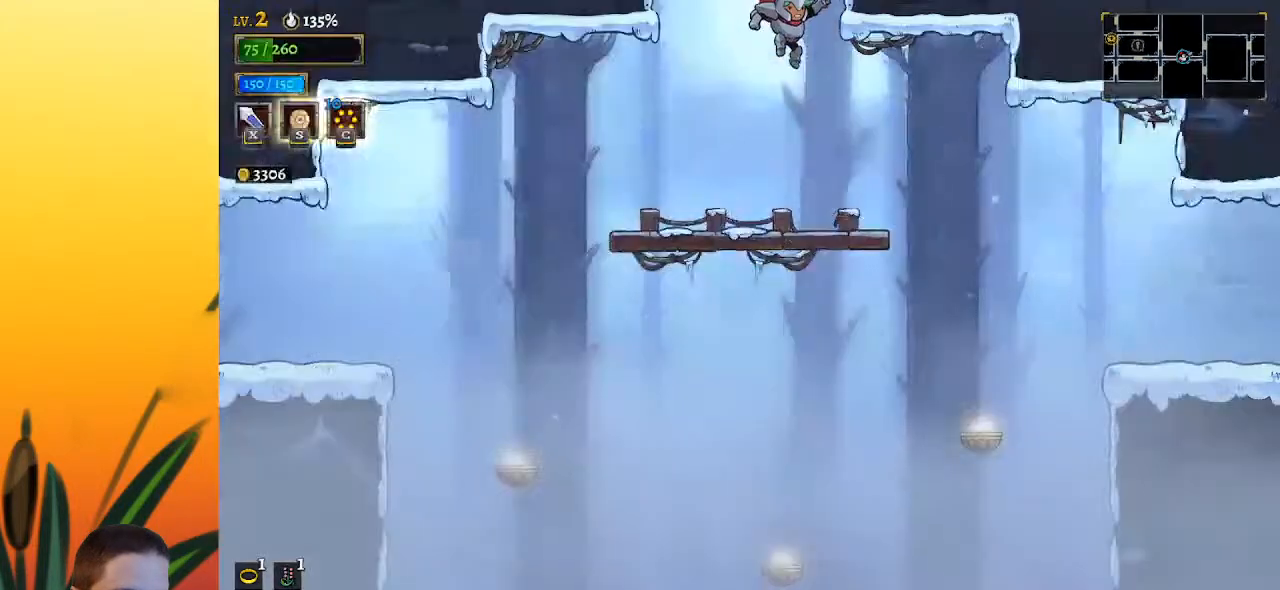
{"keys": ["down", "right"], "events": [[400, "right", "down"]]}
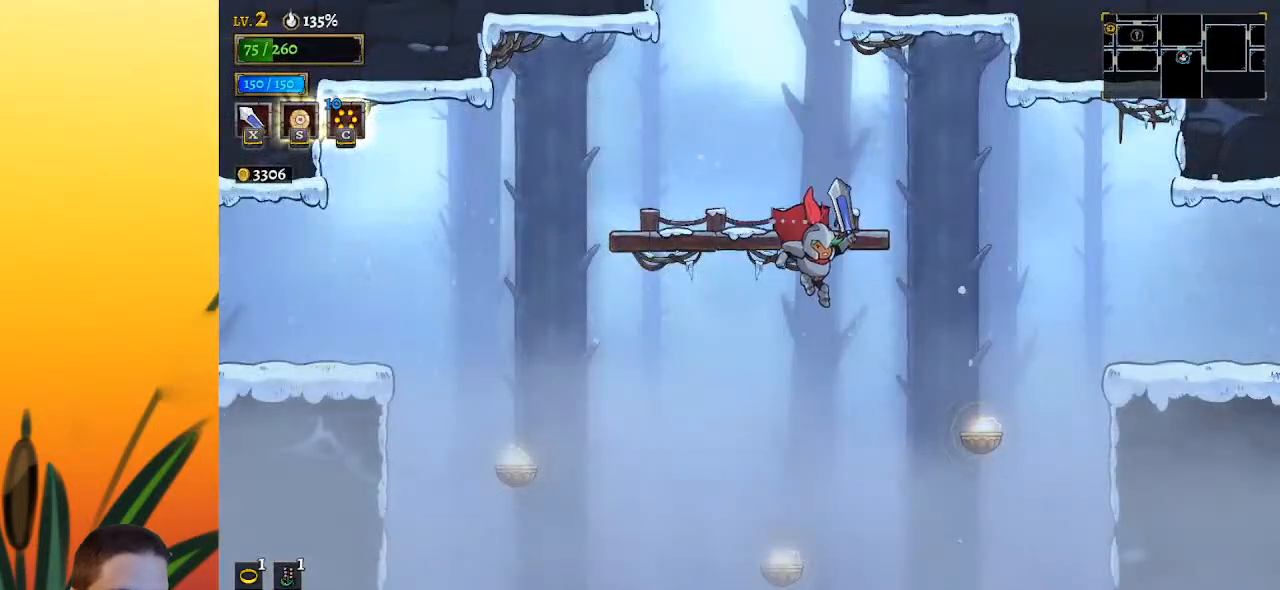
{"keys": ["d", "right"], "events": [[233, "down", "up"], [417, "d", "down"]]}
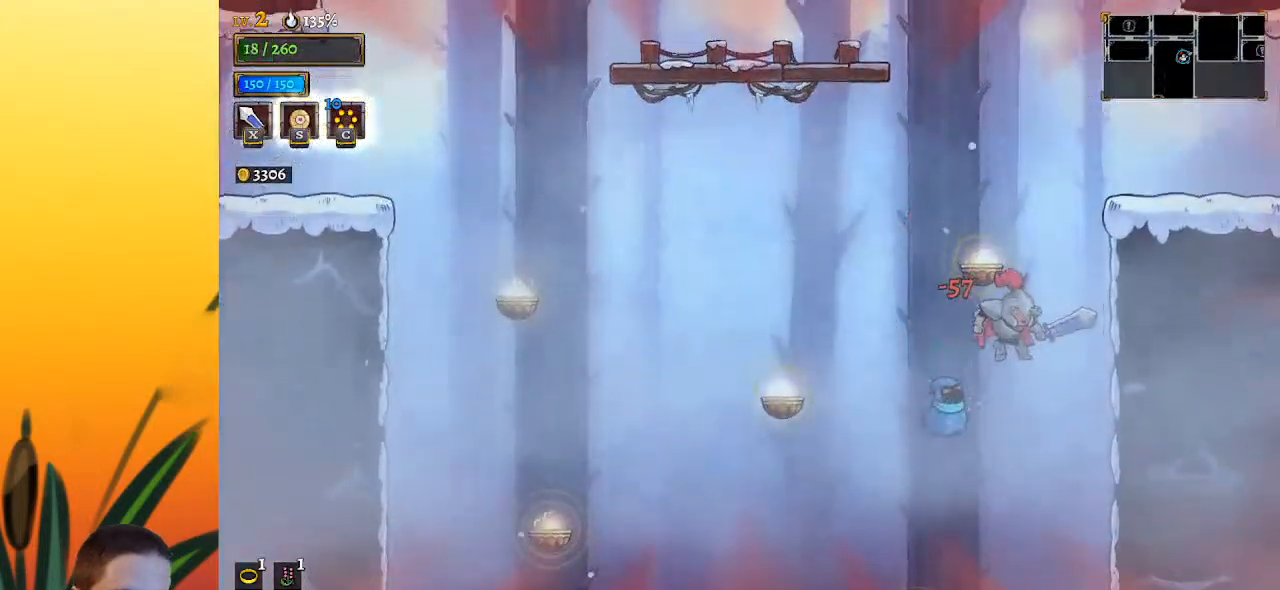
{"keys": [], "events": [[67, "d", "up"], [300, "right", "up"]]}